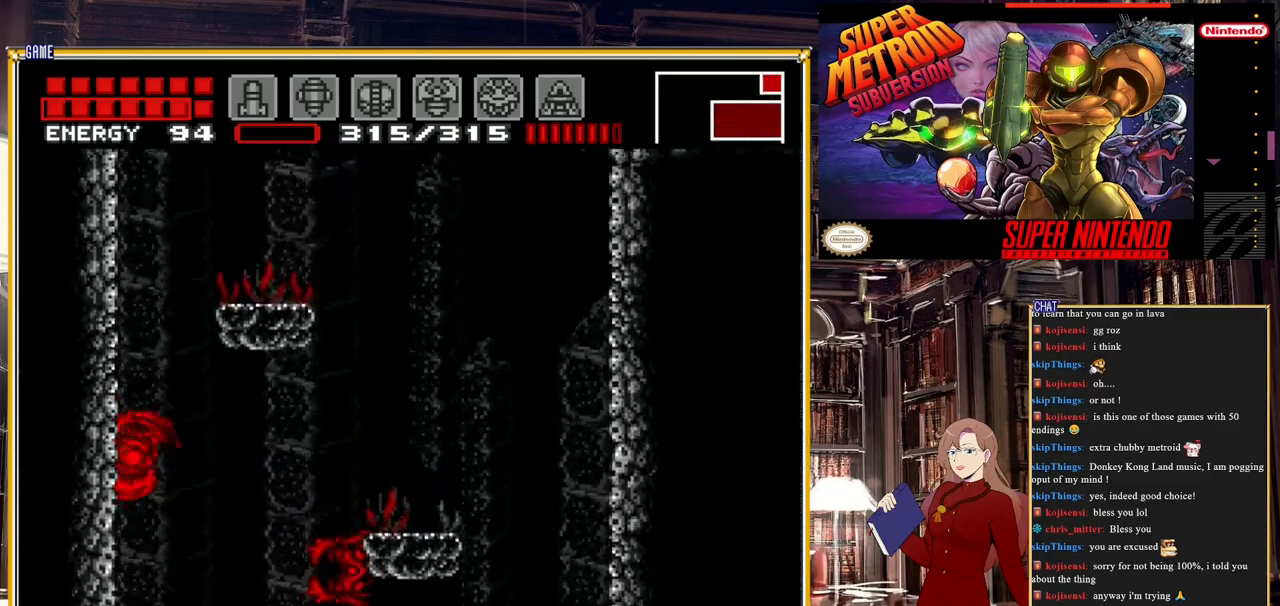
Gameplay with a controller (Nintendo layout); each line is a JSON object with the inputs held at the frame after it. "events" lists button and stick changes between this image and that frame as [ms after this image, input, new state], when the widget could be followed in between. Not read: L3 R3.
{"buttons": ["DPAD_RIGHT"], "events": [[467, "DPAD_RIGHT", "down"]]}
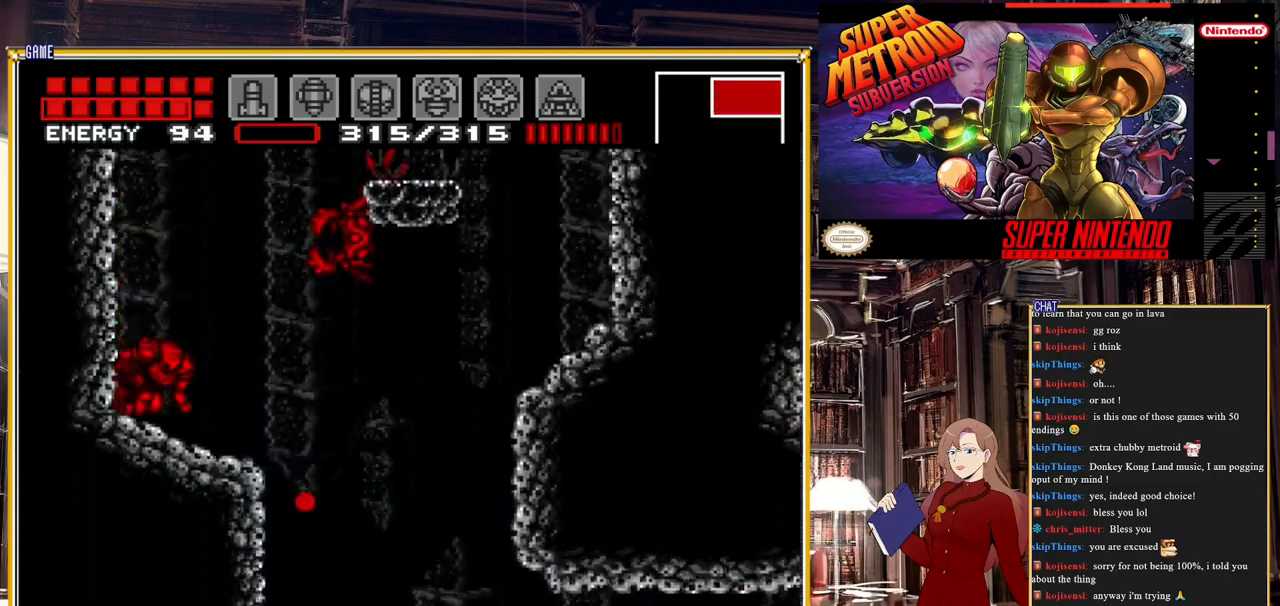
{"buttons": ["DPAD_RIGHT"], "events": [[283, "A", "down"], [467, "A", "up"]]}
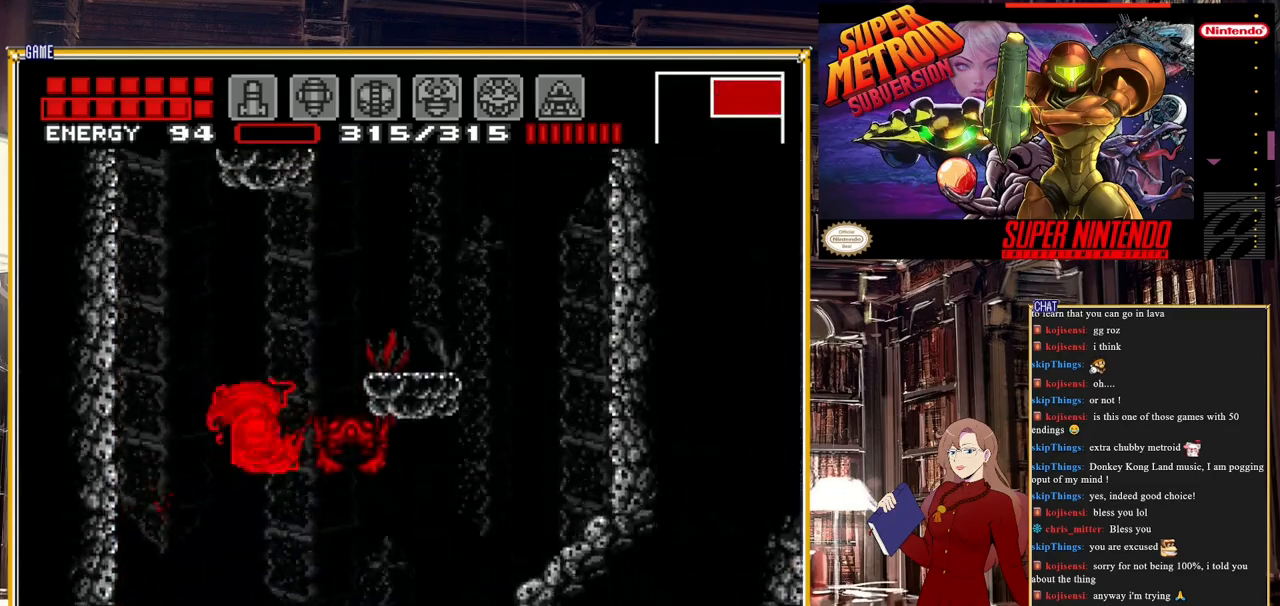
{"buttons": [], "events": [[400, "DPAD_RIGHT", "up"]]}
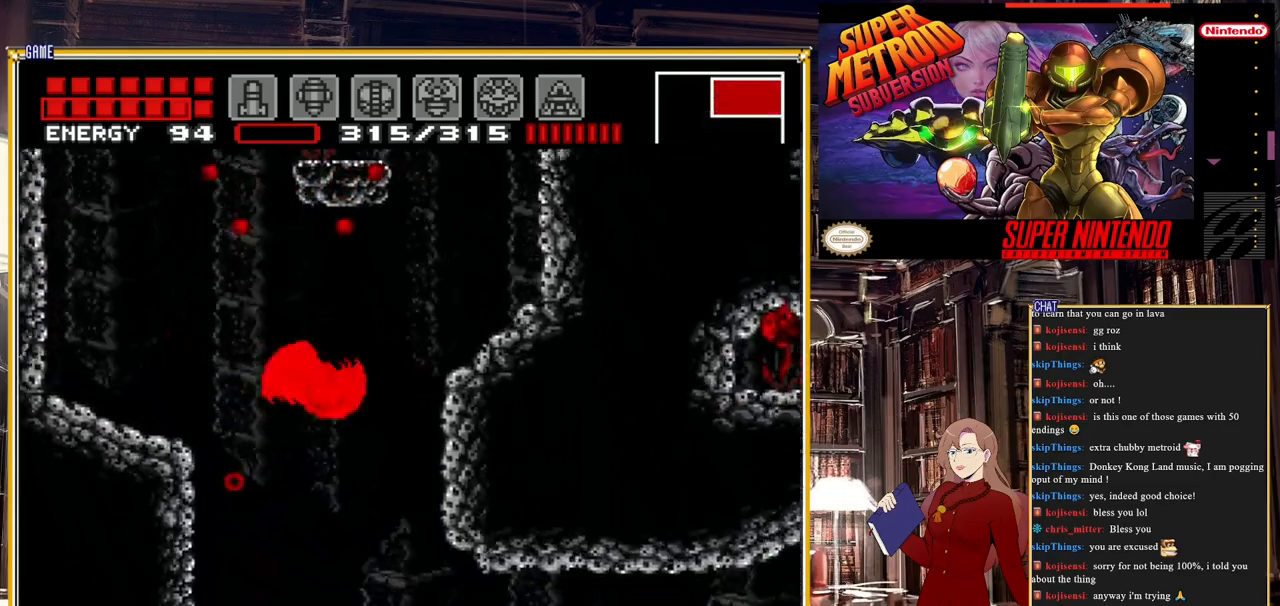
{"buttons": ["DPAD_RIGHT"], "events": [[67, "A", "down"], [67, "DPAD_LEFT", "down"], [217, "DPAD_LEFT", "up"], [283, "A", "up"], [417, "DPAD_RIGHT", "down"]]}
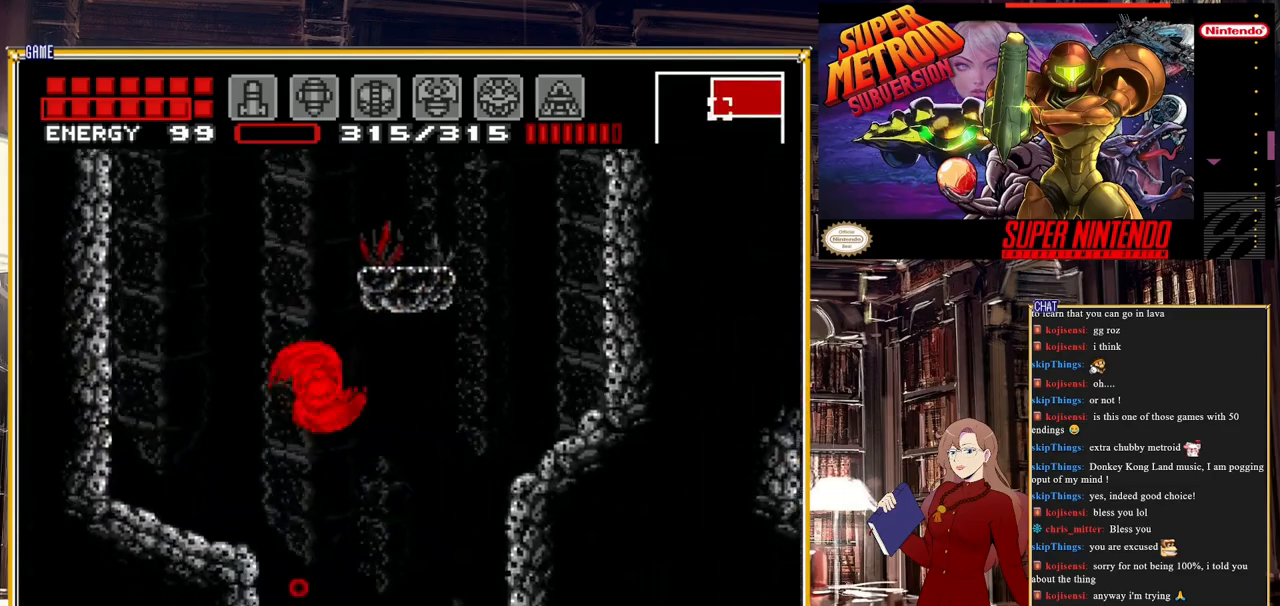
{"buttons": [], "events": [[133, "DPAD_LEFT", "down"], [133, "DPAD_RIGHT", "up"], [300, "Y", "down"], [367, "DPAD_LEFT", "up"], [483, "Y", "up"]]}
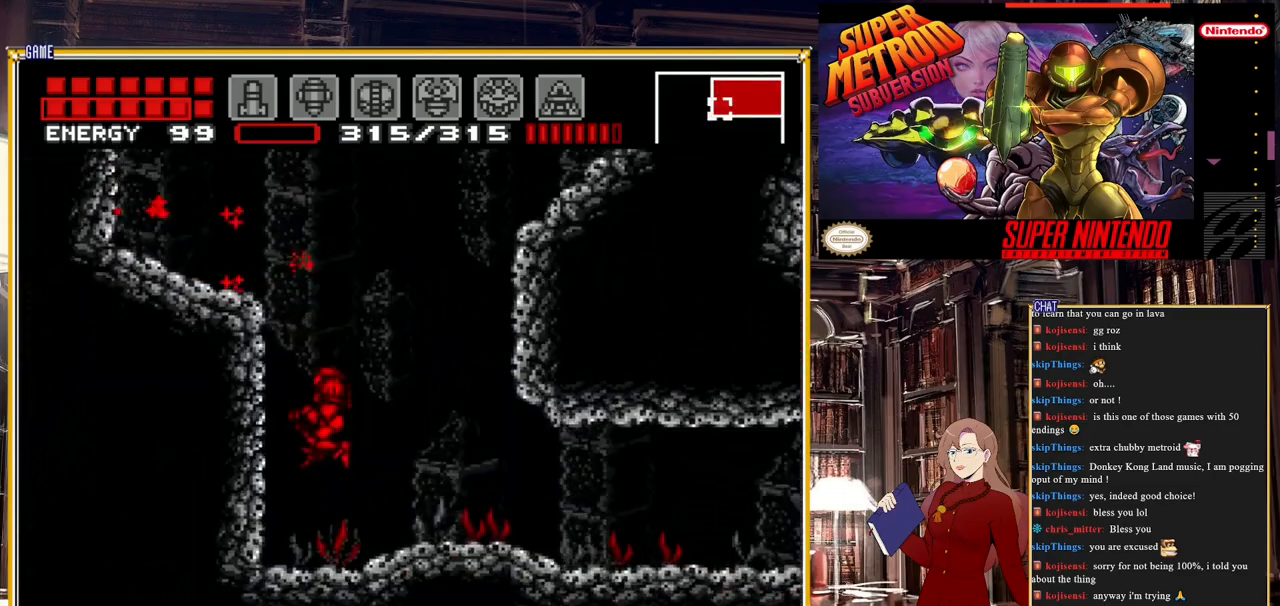
{"buttons": ["A", "DPAD_LEFT"], "events": [[333, "A", "down"], [417, "DPAD_LEFT", "down"]]}
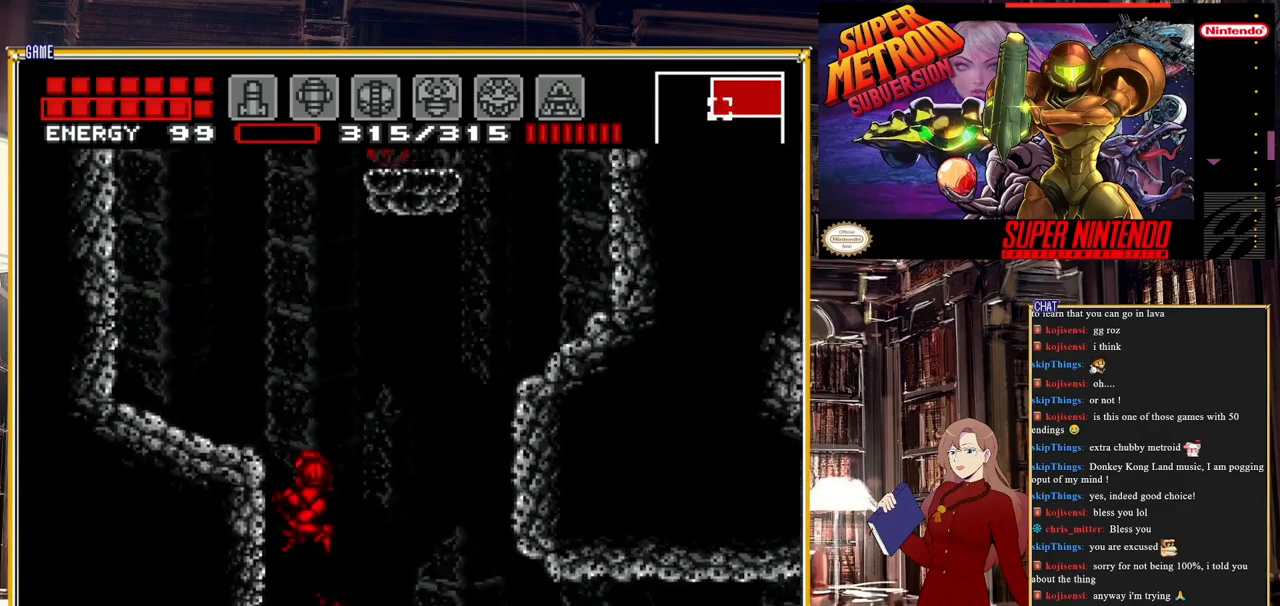
{"buttons": ["X"], "events": [[183, "A", "up"], [233, "Y", "down"], [367, "Y", "up"], [383, "DPAD_LEFT", "up"], [483, "X", "down"]]}
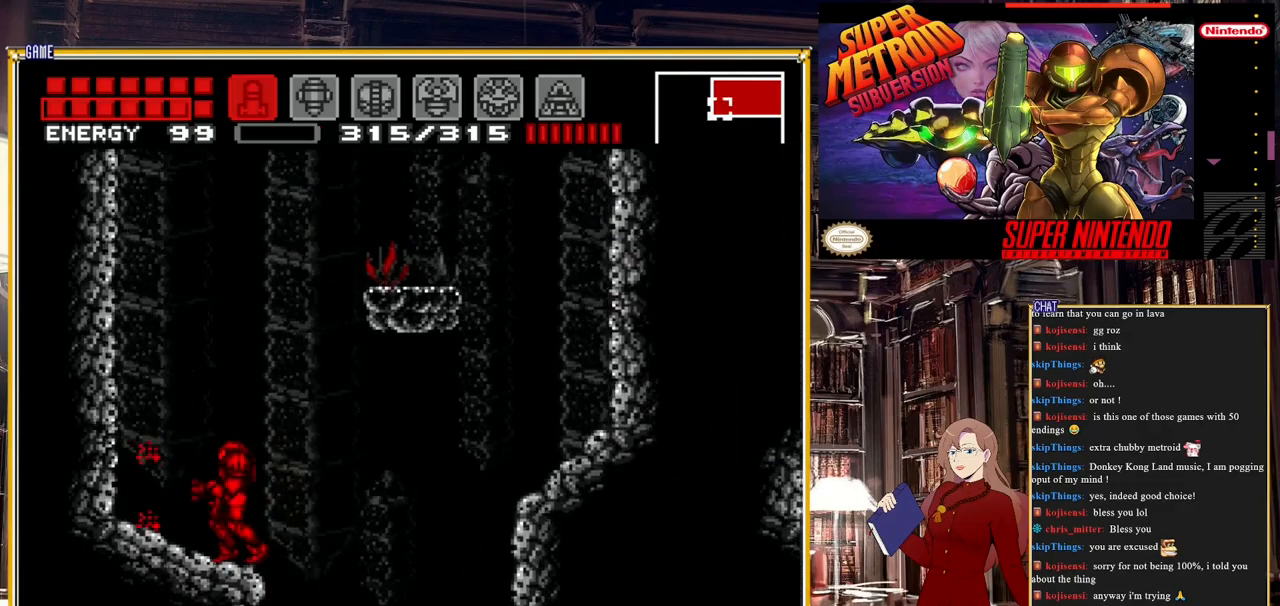
{"buttons": [], "events": [[50, "X", "up"], [150, "X", "down"], [183, "X", "up"], [267, "X", "down"], [333, "X", "up"], [400, "X", "down"], [433, "X", "up"]]}
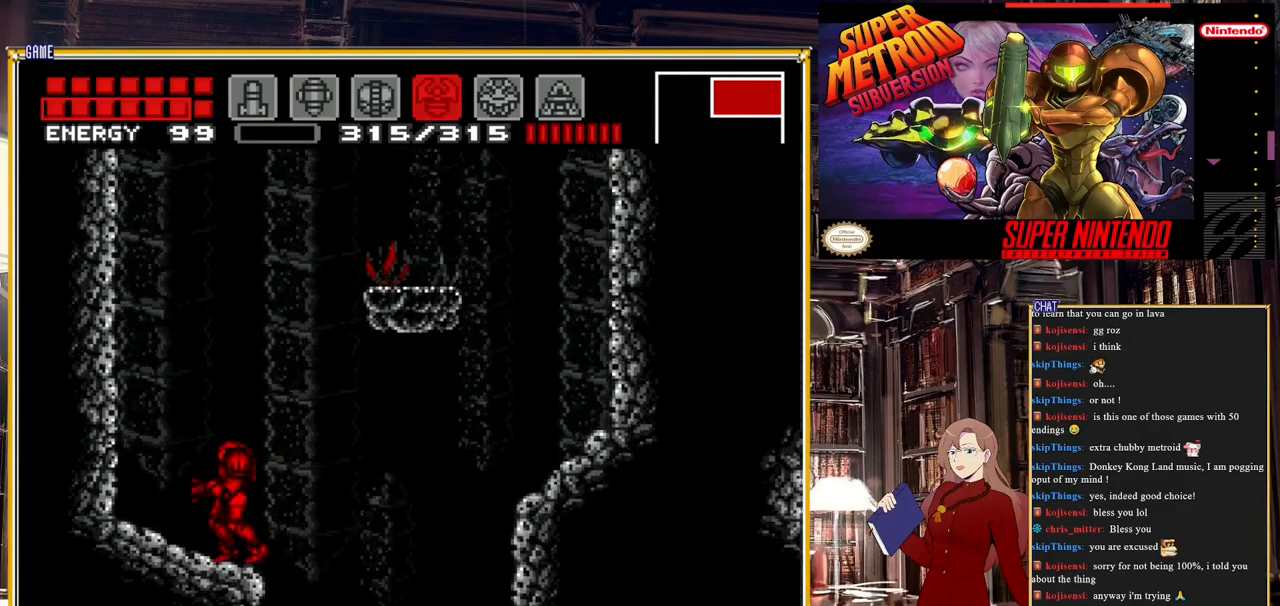
{"buttons": [], "events": [[33, "X", "down"], [83, "X", "up"], [233, "Y", "down"], [283, "Y", "up"]]}
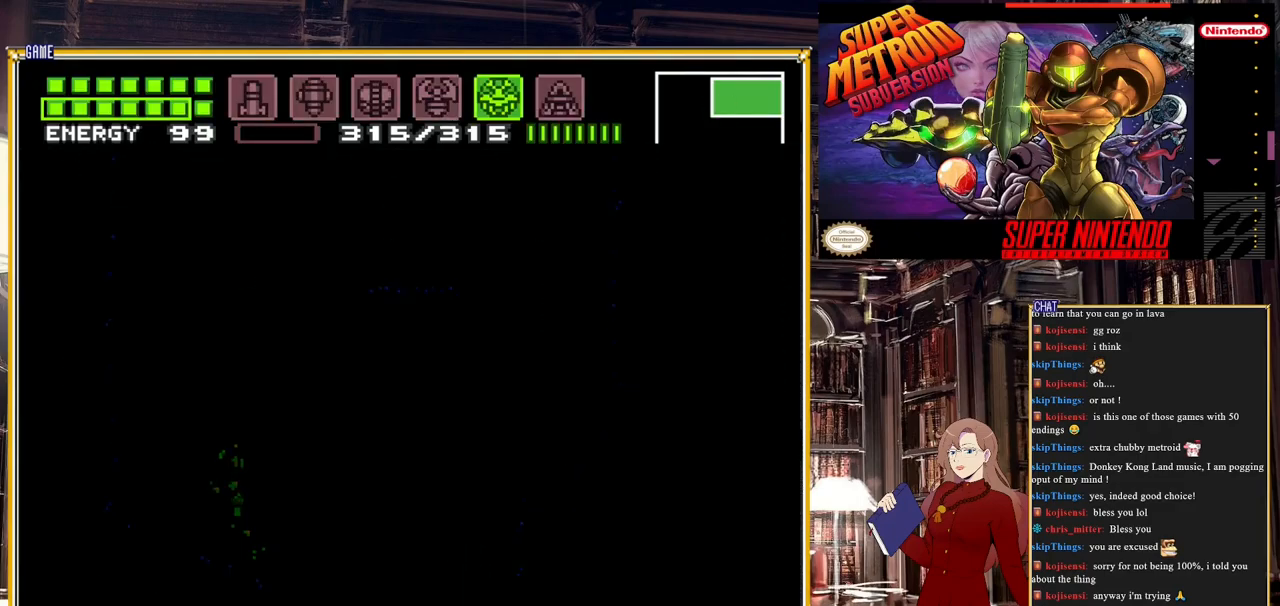
{"buttons": ["Y"], "events": [[17, "X", "down"], [183, "X", "up"], [383, "Y", "down"]]}
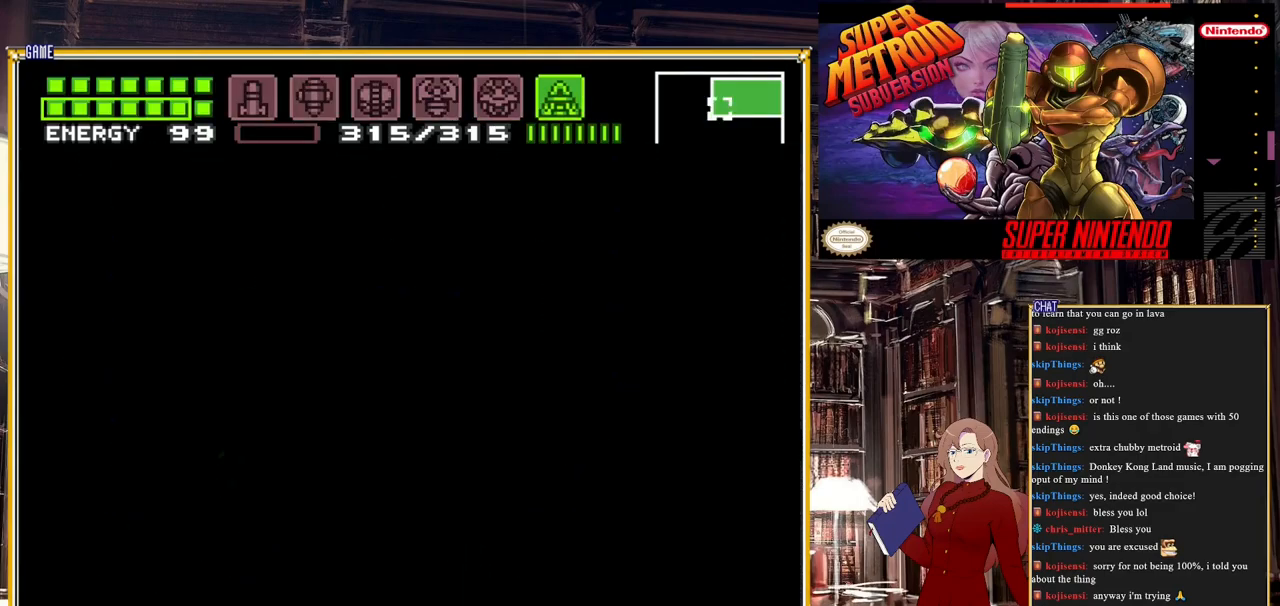
{"buttons": ["Y"], "events": []}
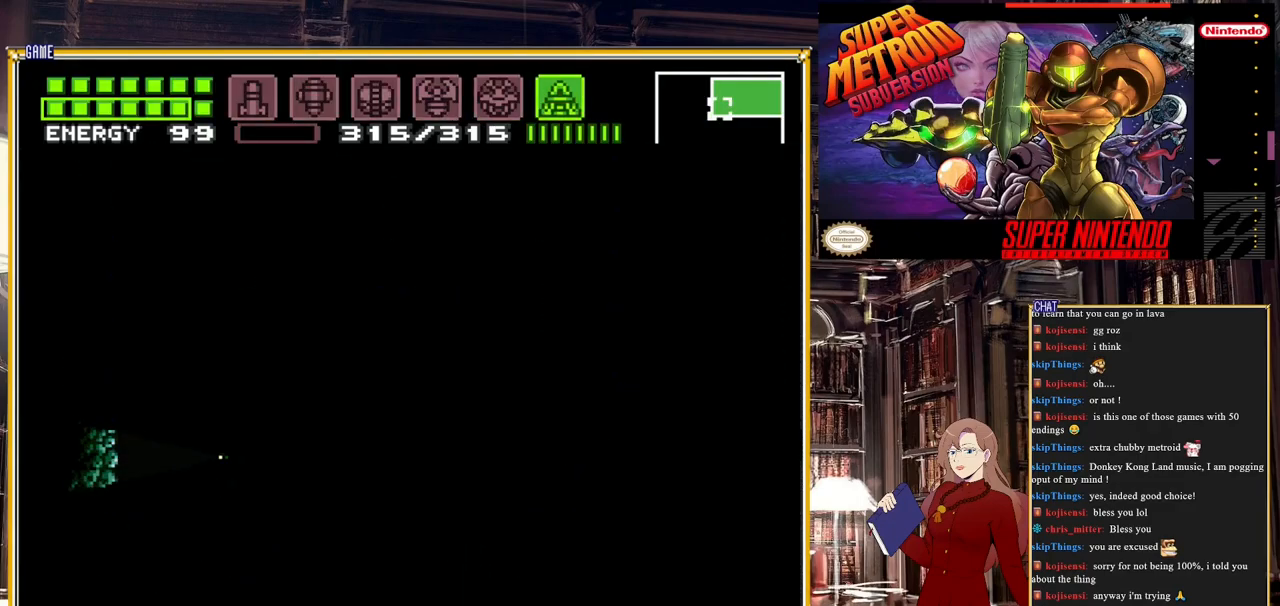
{"buttons": ["Y", "DPAD_UP"], "events": [[83, "DPAD_UP", "down"]]}
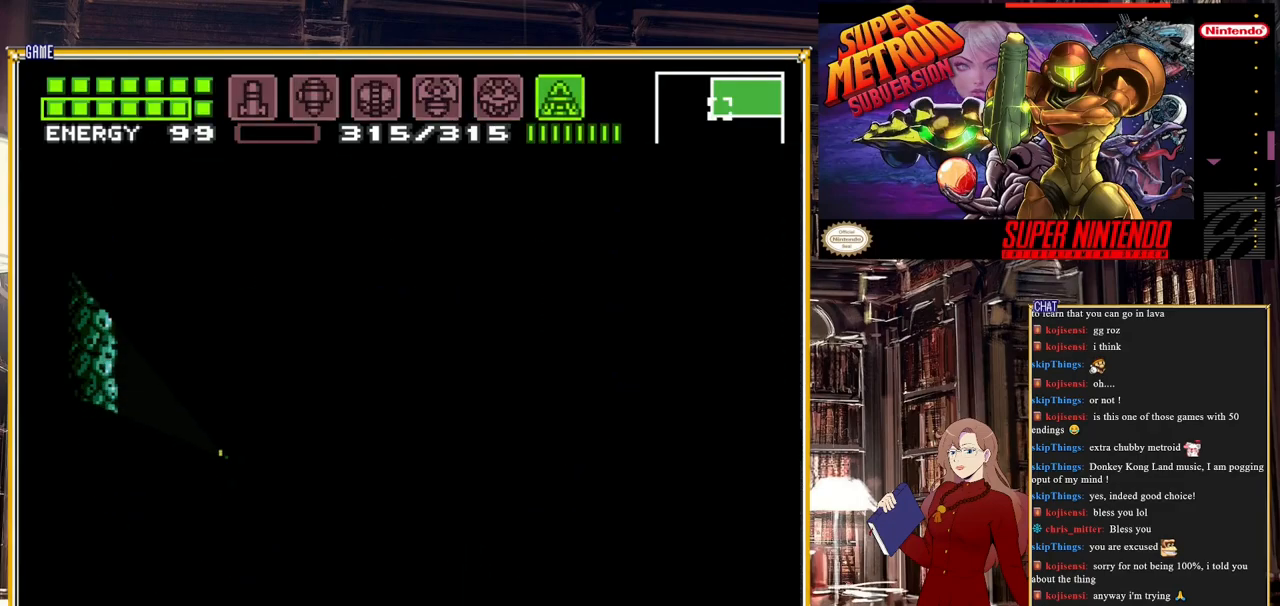
{"buttons": ["Y"], "events": [[433, "DPAD_UP", "up"]]}
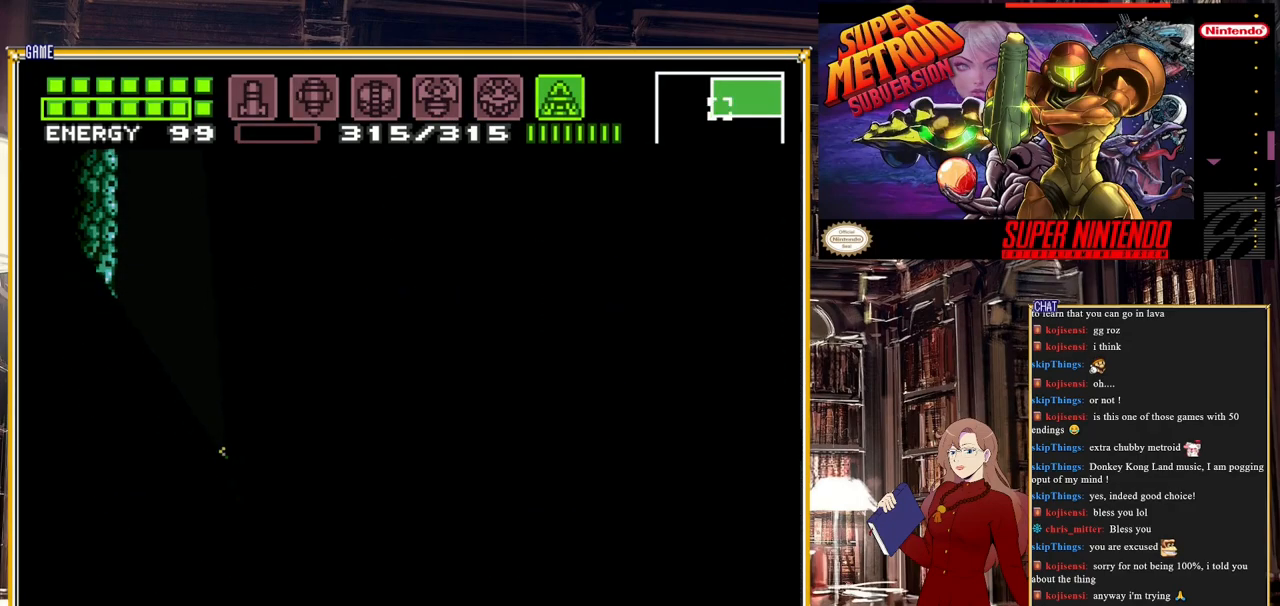
{"buttons": ["Y", "DPAD_DOWN"], "events": [[83, "DPAD_DOWN", "down"]]}
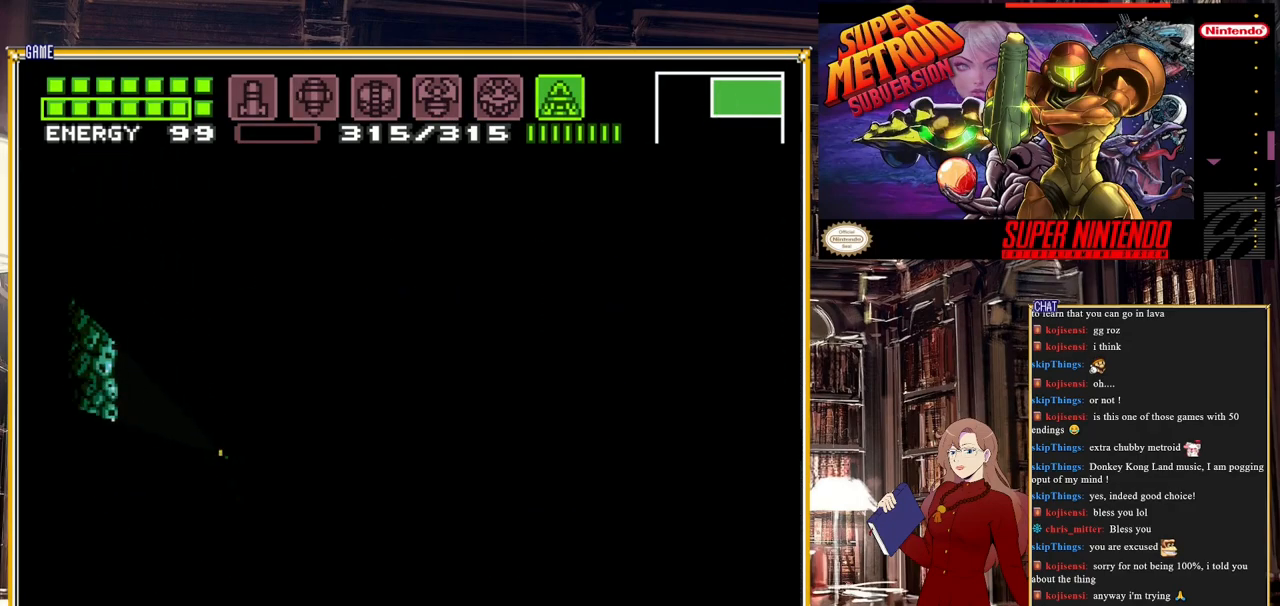
{"buttons": ["Y", "DPAD_DOWN"], "events": []}
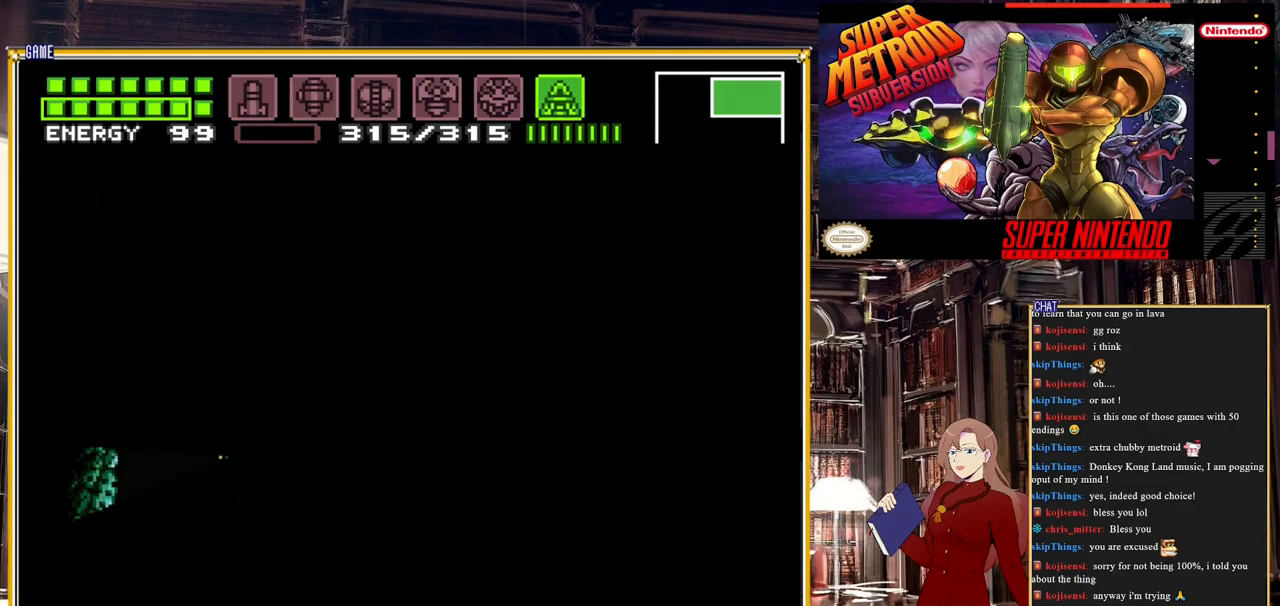
{"buttons": ["Y", "DPAD_DOWN"], "events": []}
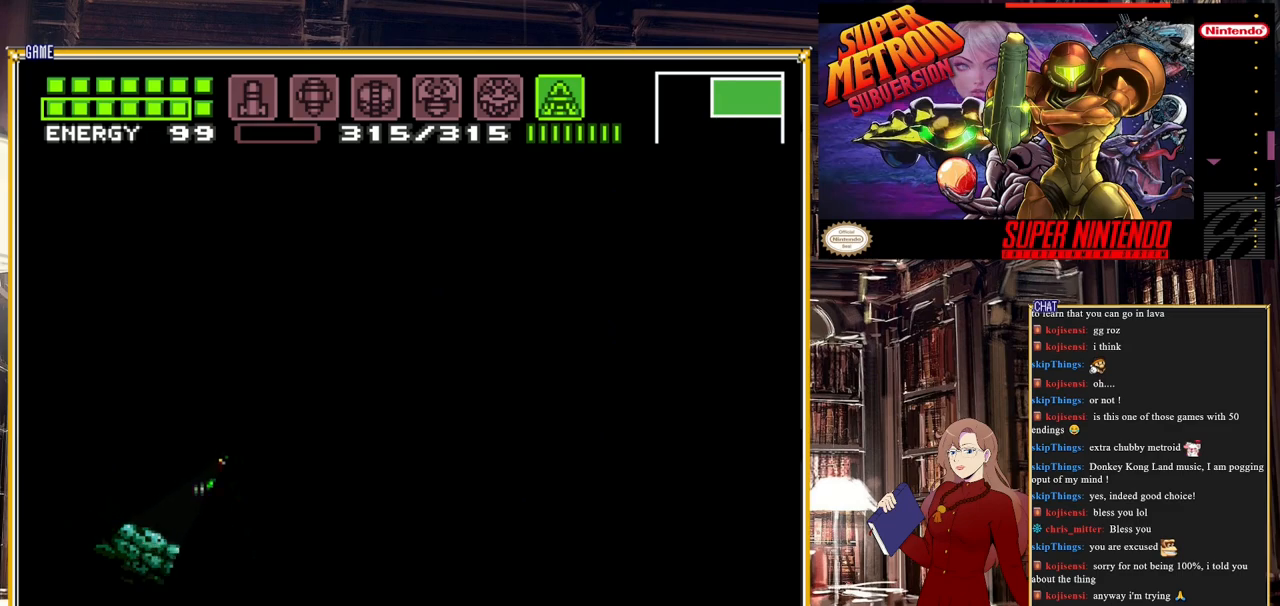
{"buttons": ["Y", "DPAD_DOWN"], "events": []}
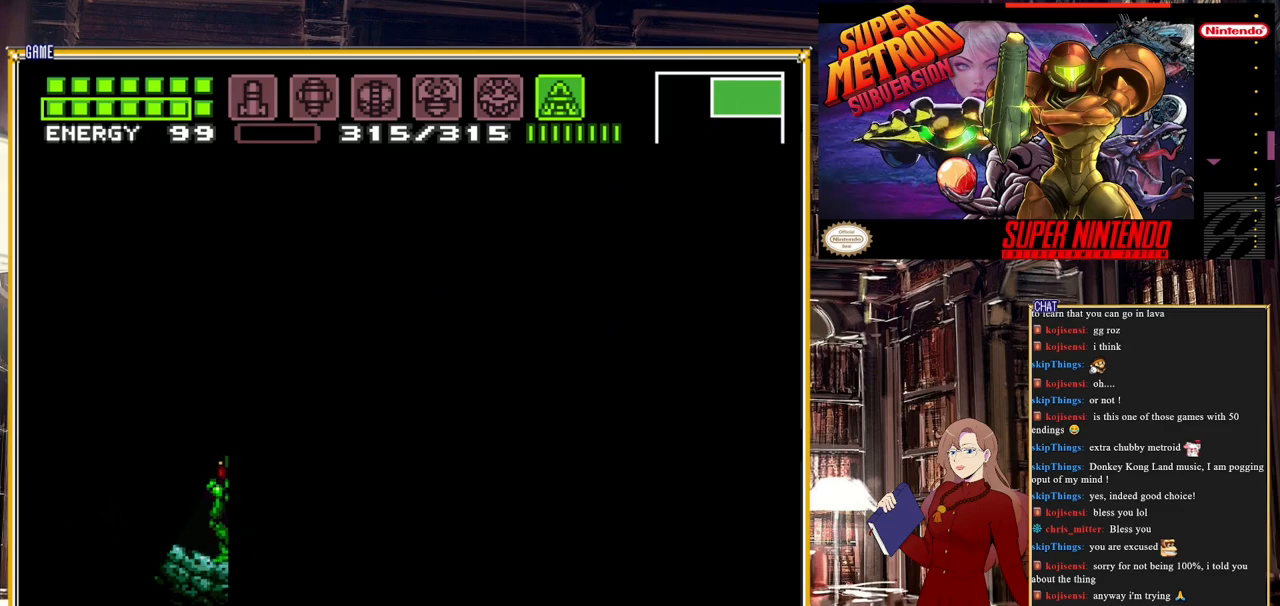
{"buttons": ["Y", "DPAD_RIGHT"], "events": [[150, "DPAD_DOWN", "up"], [183, "DPAD_RIGHT", "down"]]}
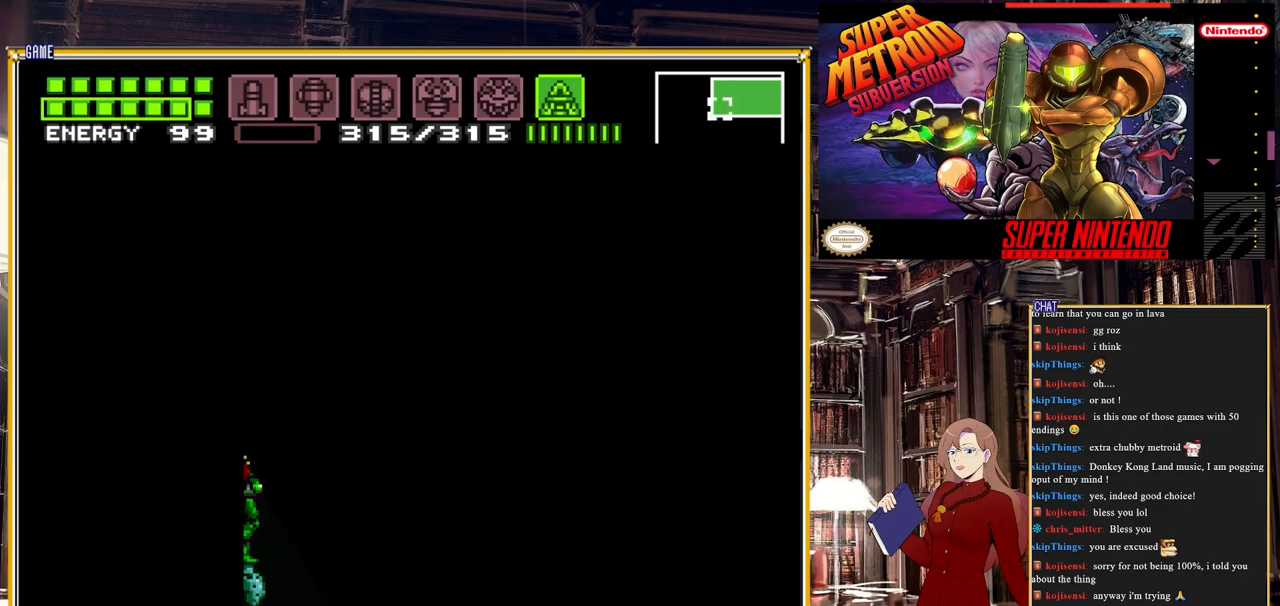
{"buttons": ["DPAD_RIGHT"], "events": [[183, "DPAD_UP", "down"], [217, "Y", "up"], [250, "DPAD_UP", "up"]]}
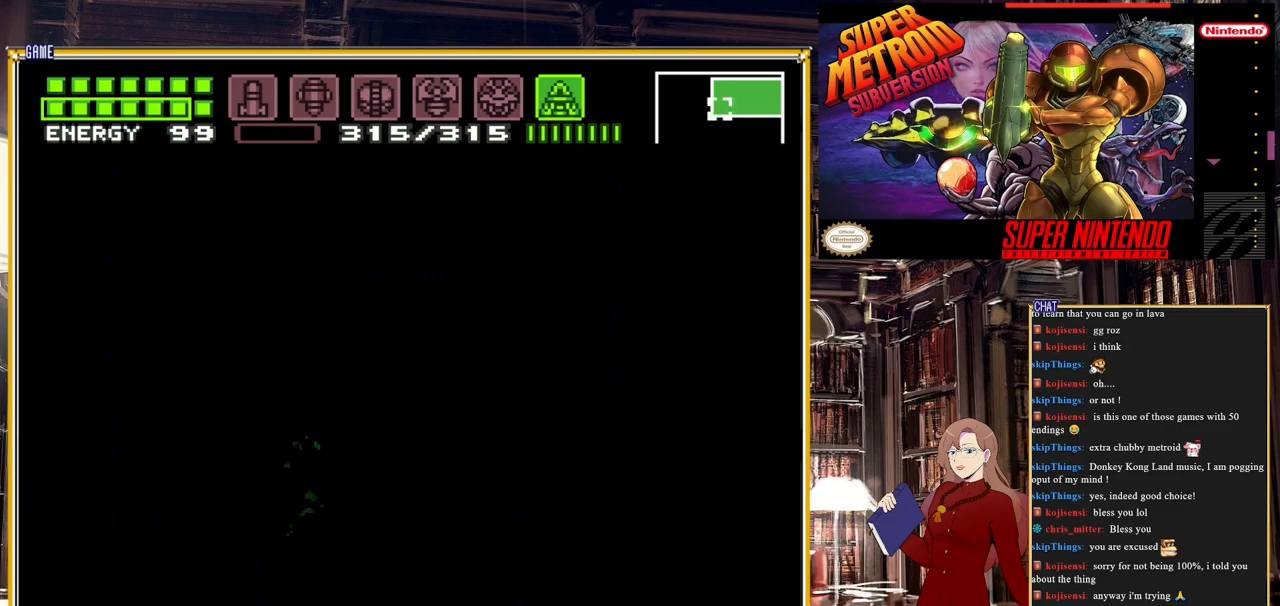
{"buttons": [], "events": [[100, "DPAD_RIGHT", "up"]]}
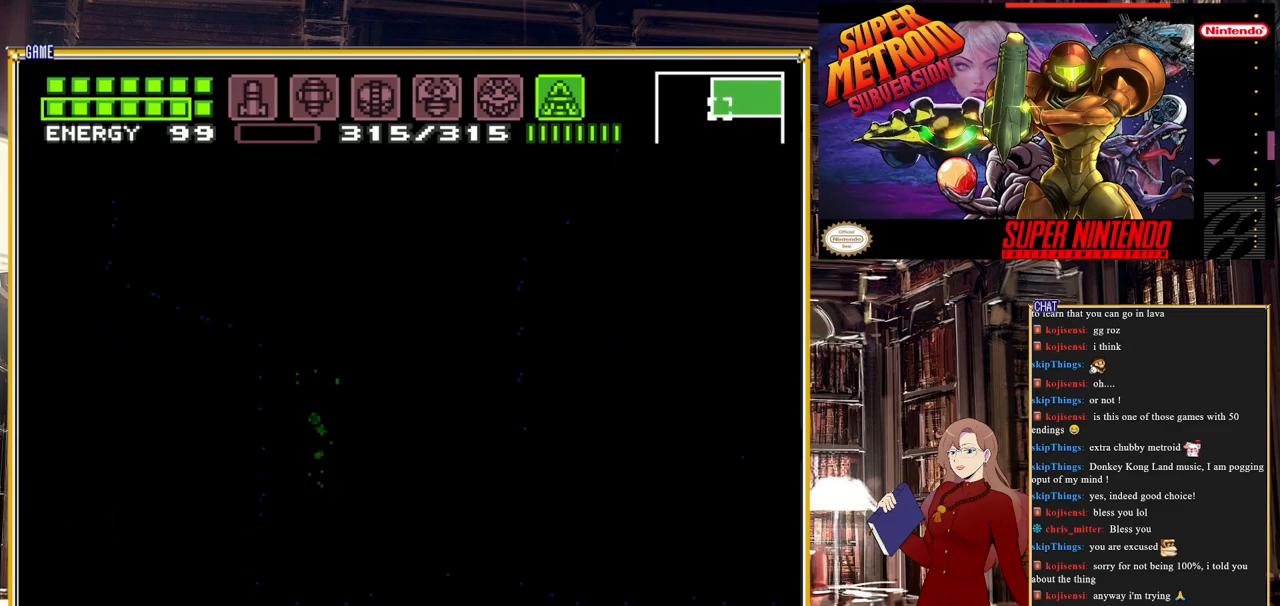
{"buttons": ["Y"], "events": [[267, "Y", "down"]]}
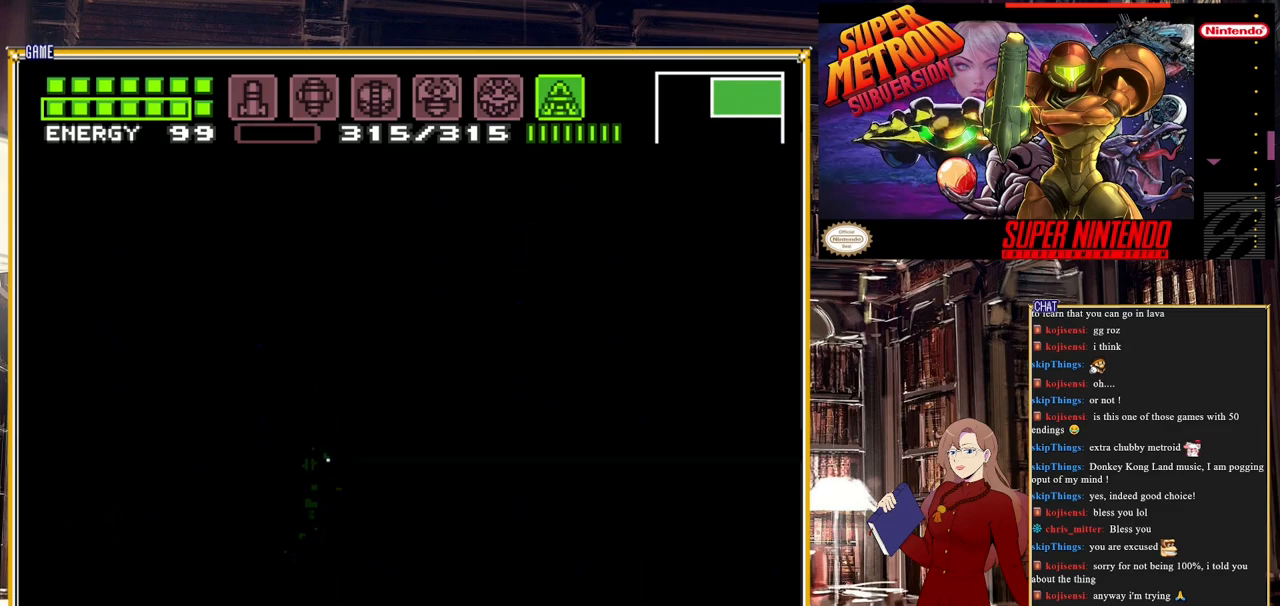
{"buttons": ["Y"], "events": []}
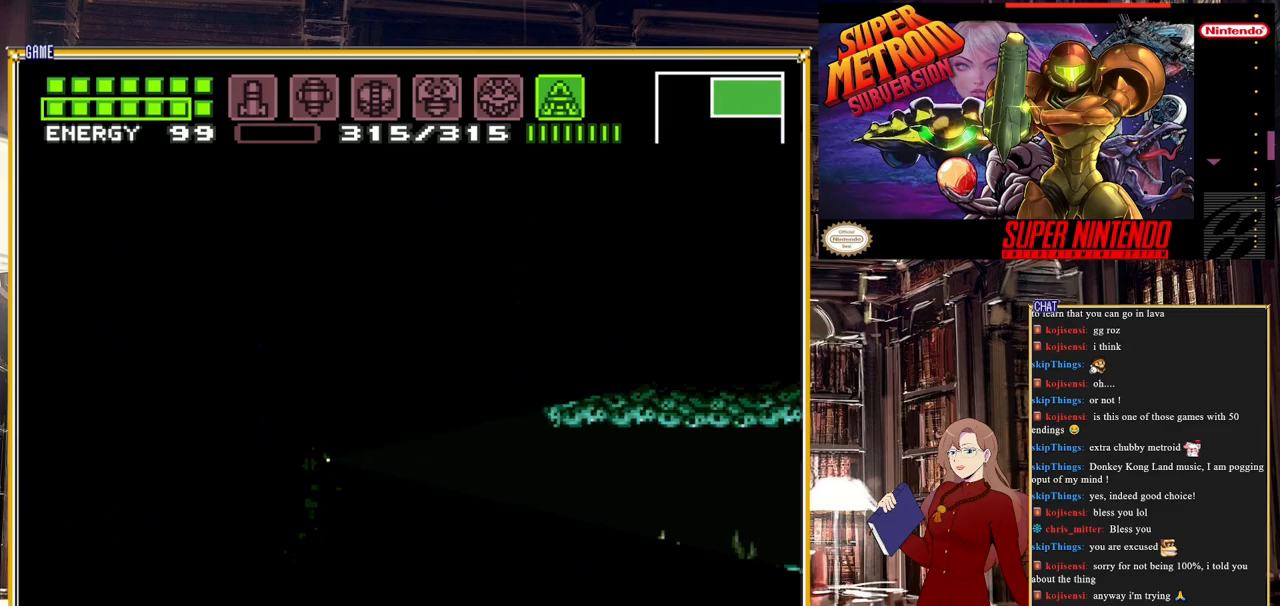
{"buttons": ["Y", "DPAD_DOWN"], "events": [[117, "DPAD_UP", "down"], [350, "DPAD_UP", "up"], [450, "DPAD_DOWN", "down"]]}
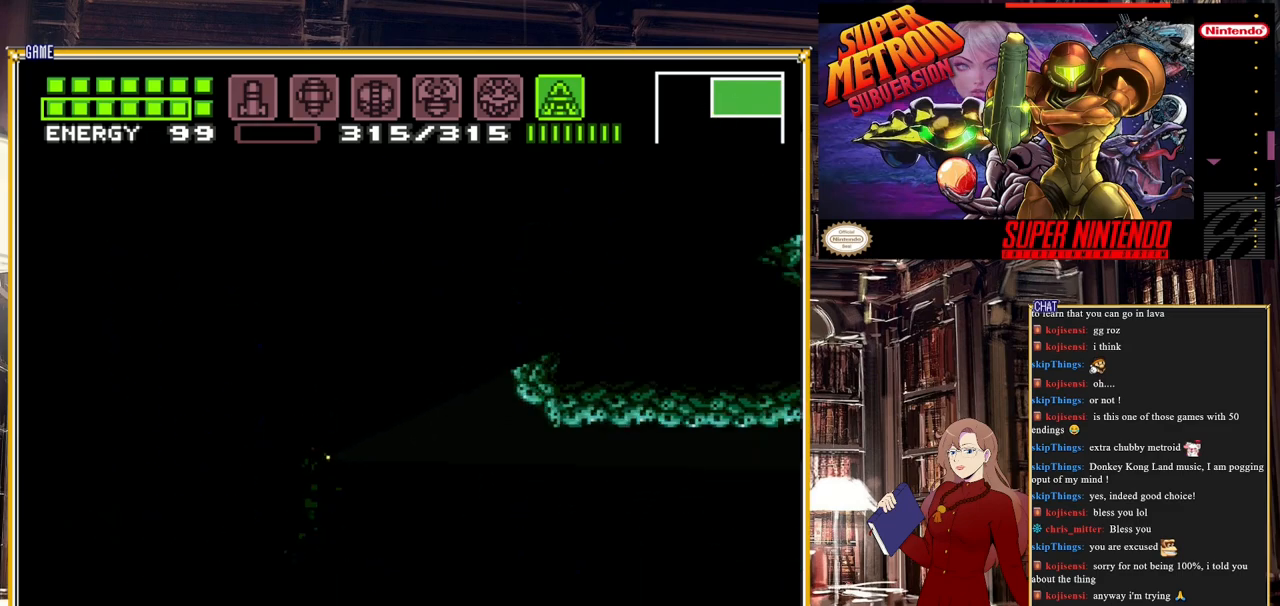
{"buttons": ["Y", "DPAD_DOWN"], "events": []}
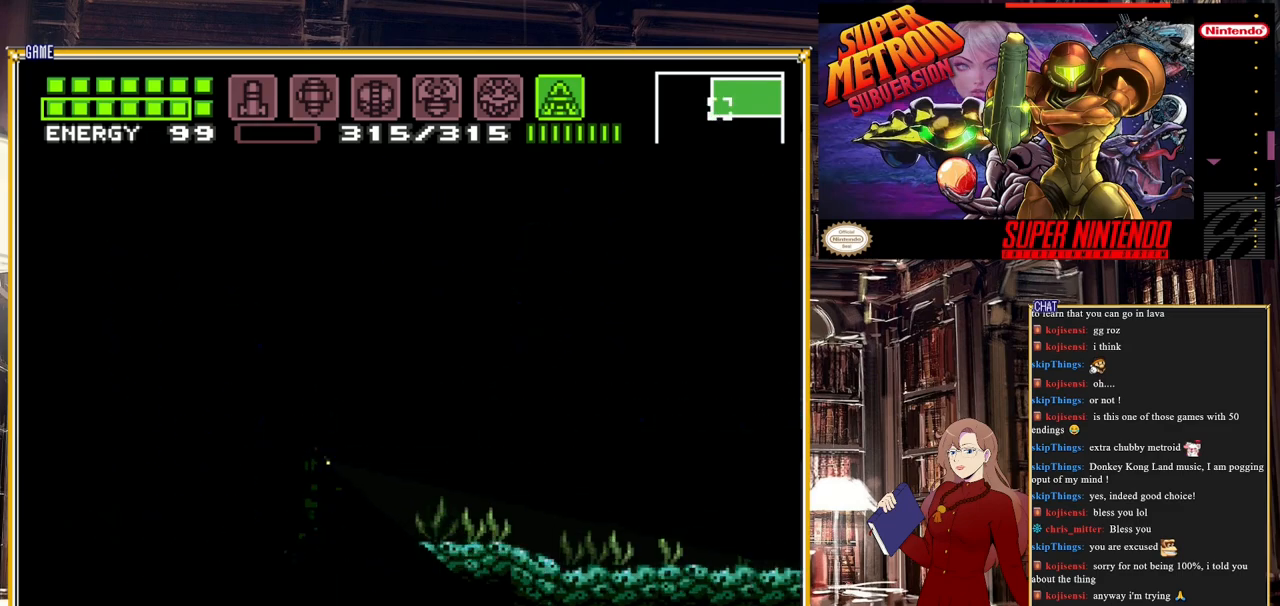
{"buttons": ["Y", "DPAD_UP"], "events": [[317, "DPAD_DOWN", "up"], [333, "DPAD_LEFT", "down"], [483, "DPAD_LEFT", "up"], [483, "DPAD_UP", "down"]]}
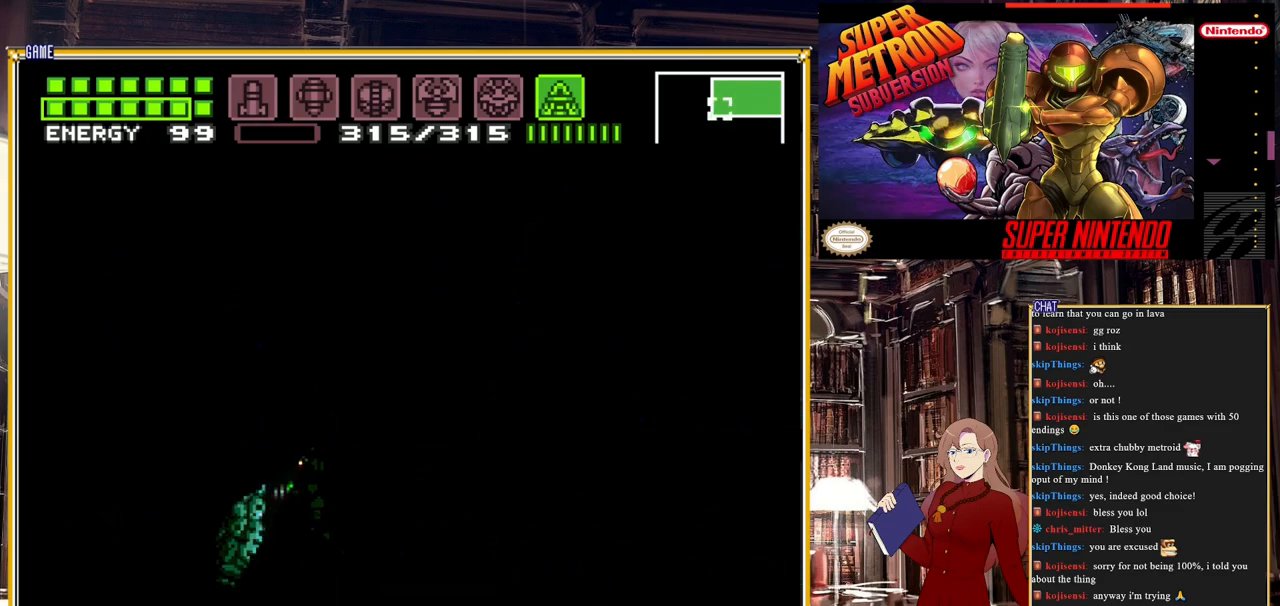
{"buttons": ["Y", "DPAD_UP"], "events": []}
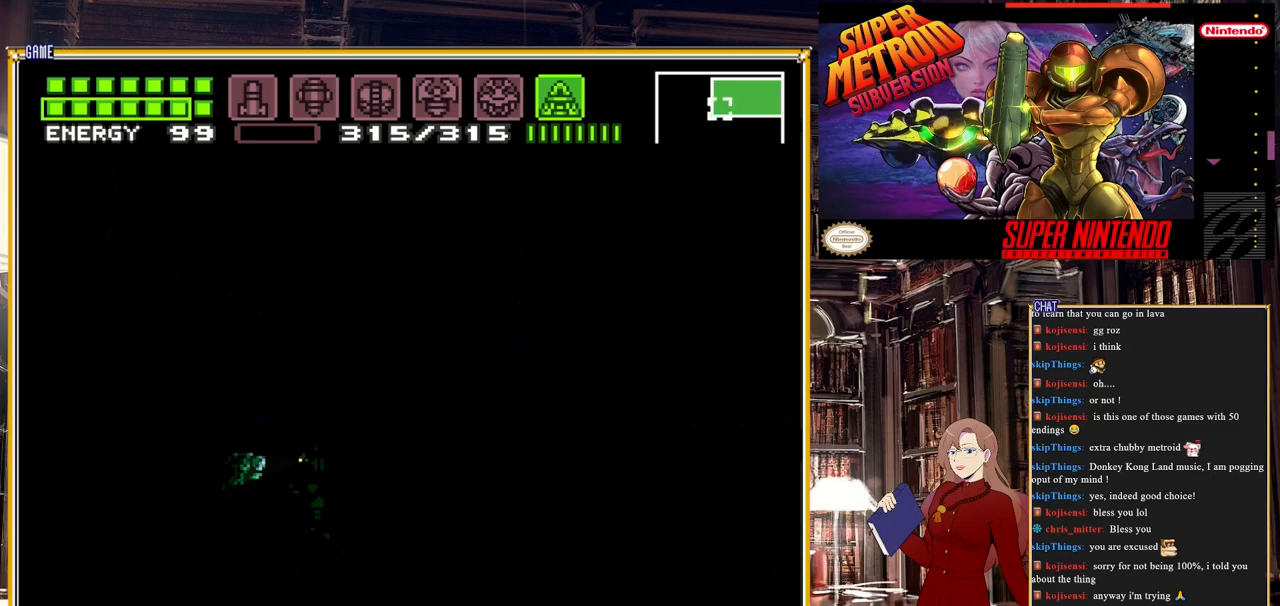
{"buttons": ["Y", "DPAD_UP"], "events": []}
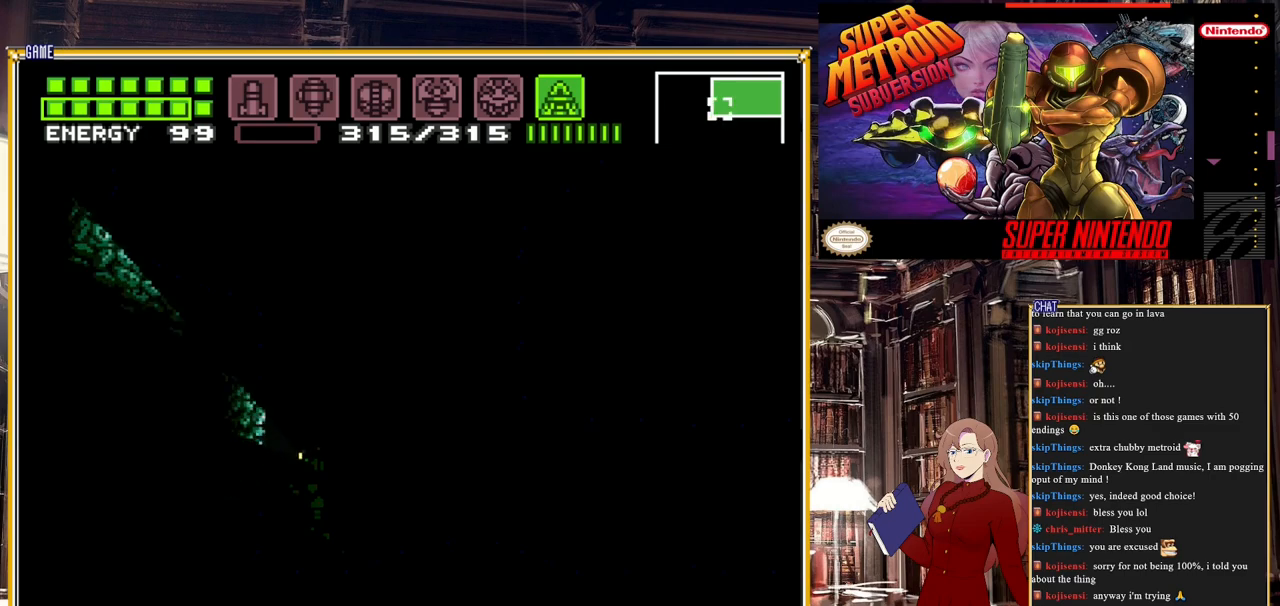
{"buttons": ["DPAD_RIGHT"], "events": [[367, "DPAD_UP", "up"], [467, "DPAD_RIGHT", "down"], [467, "Y", "up"]]}
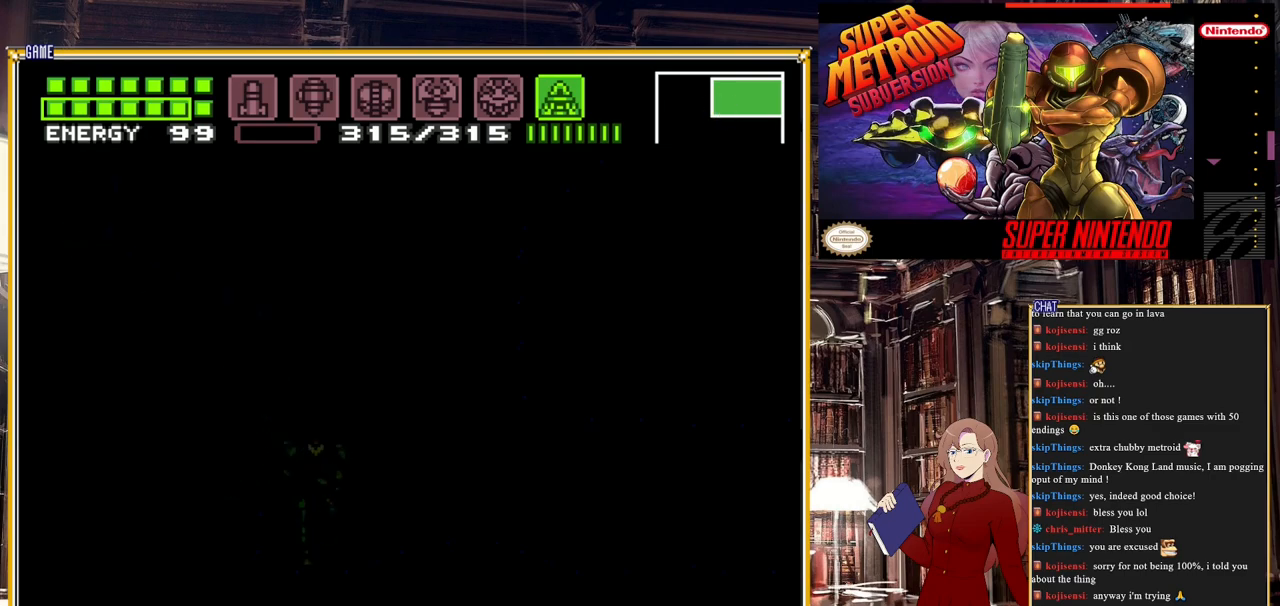
{"buttons": ["DPAD_RIGHT"], "events": []}